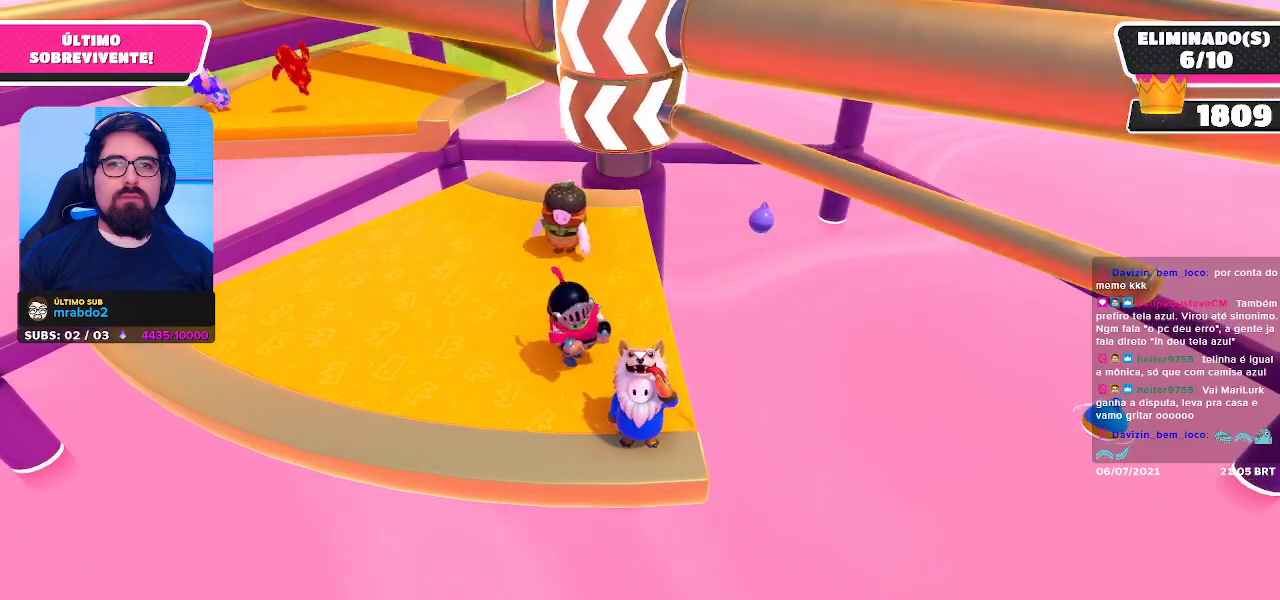
Gameplay with a controller (Xbox layout); each line is a JSON object with the inputs held at the frame after it. "events" lists button and stick changes between this image and that frame as [ms after this image, input, new state], when the widget could be followed in between. Not read: L3 R3 Z.
{"buttons": [], "left_stick": "center", "right_stick": "center", "events": [[150, "A", "up"]]}
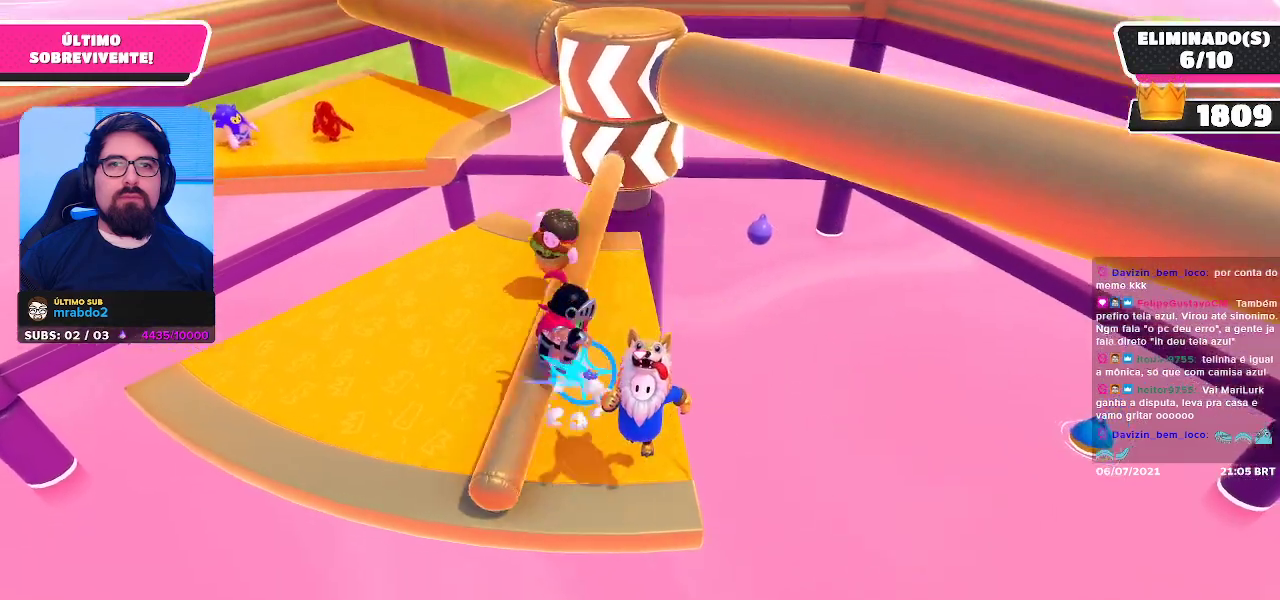
{"buttons": [], "left_stick": "center", "right_stick": "center", "events": []}
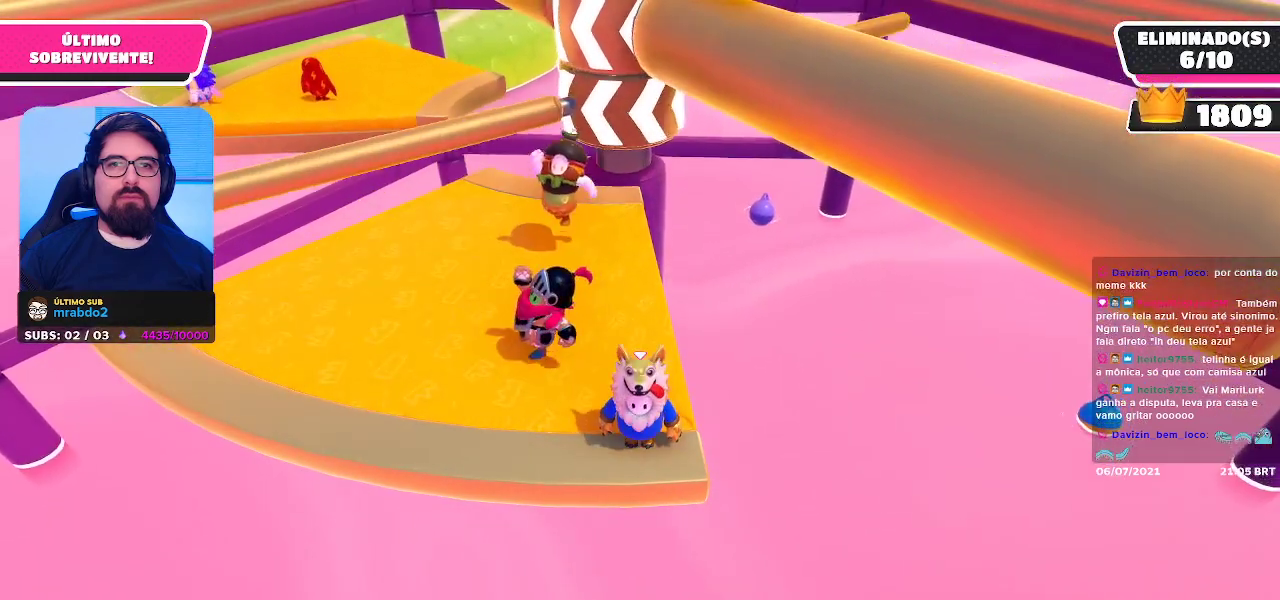
{"buttons": [], "left_stick": "center", "right_stick": "center", "events": [[217, "left_stick", "right"], [300, "left_stick", "center"]]}
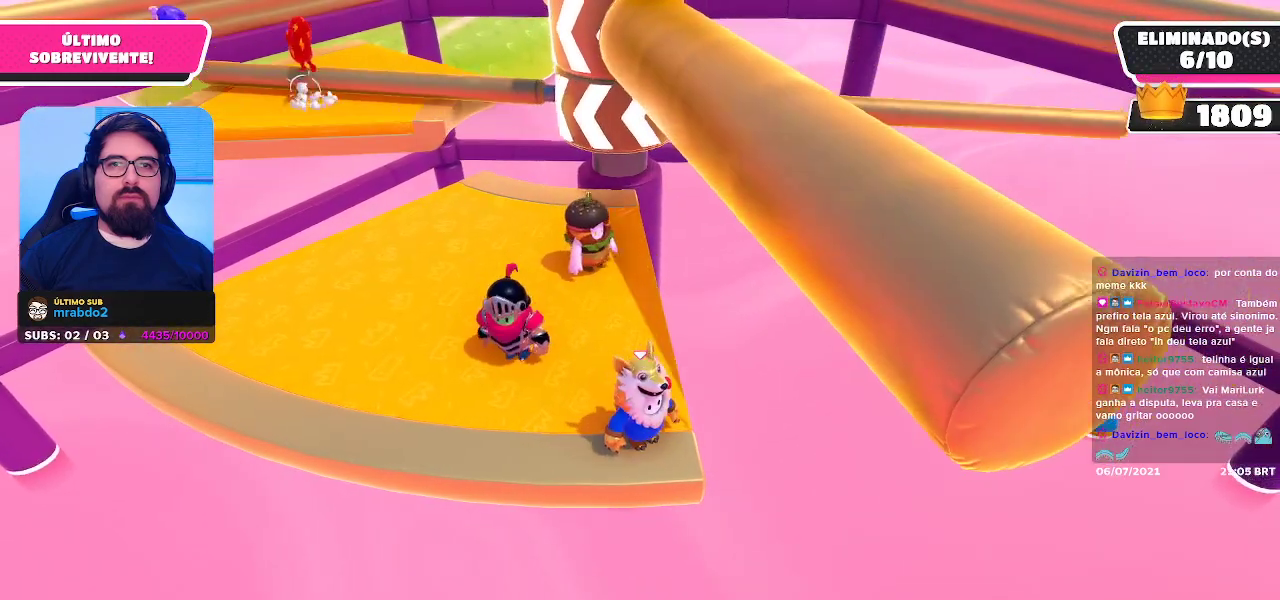
{"buttons": [], "left_stick": "center", "right_stick": "center", "events": []}
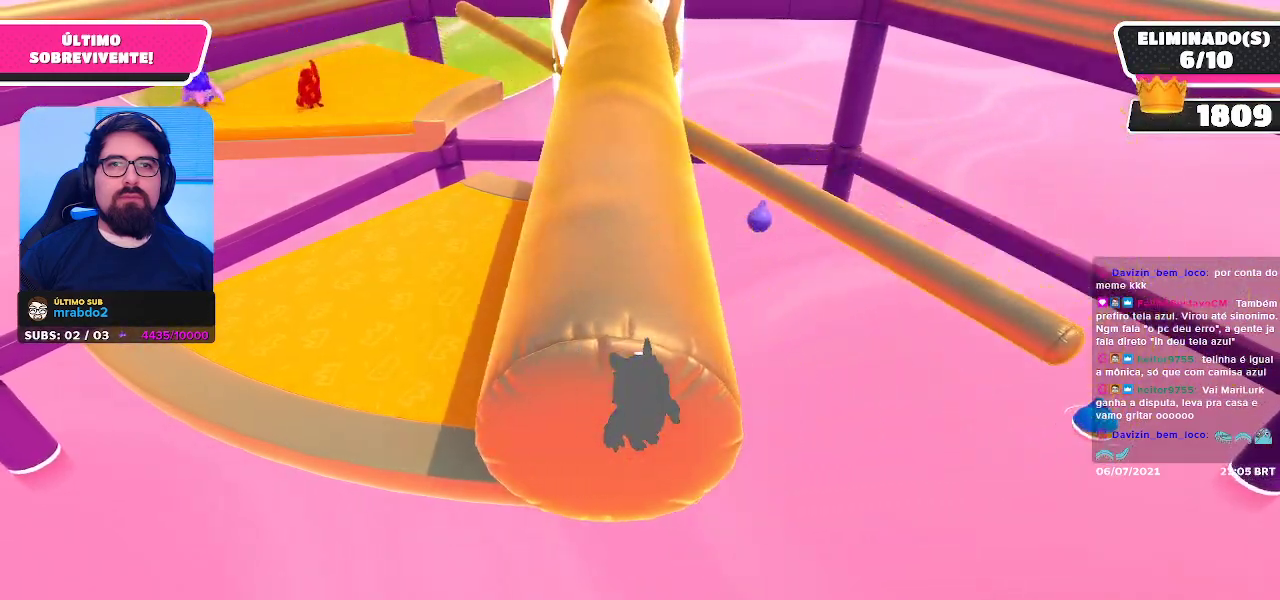
{"buttons": [], "left_stick": "down-right", "right_stick": "center", "events": [[83, "A", "down"], [217, "left_stick", "up-left"], [233, "A", "up"], [333, "left_stick", "center"], [417, "left_stick", "down-right"]]}
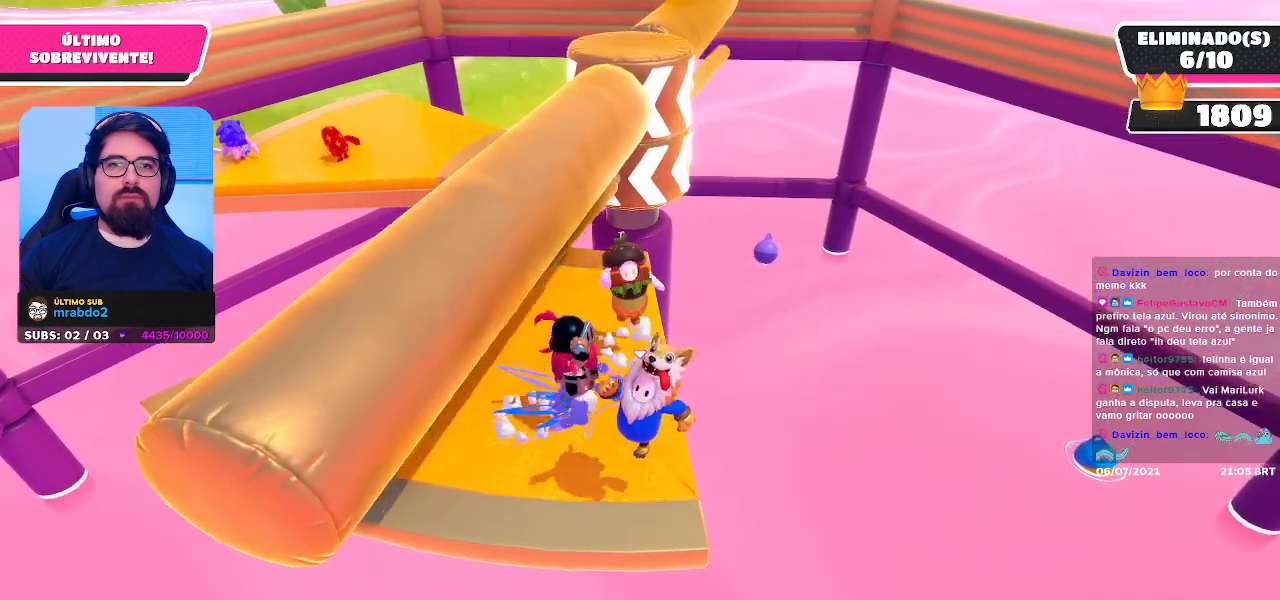
{"buttons": [], "left_stick": "center", "right_stick": "center", "events": [[33, "left_stick", "center"], [300, "left_stick", "right"], [433, "left_stick", "center"]]}
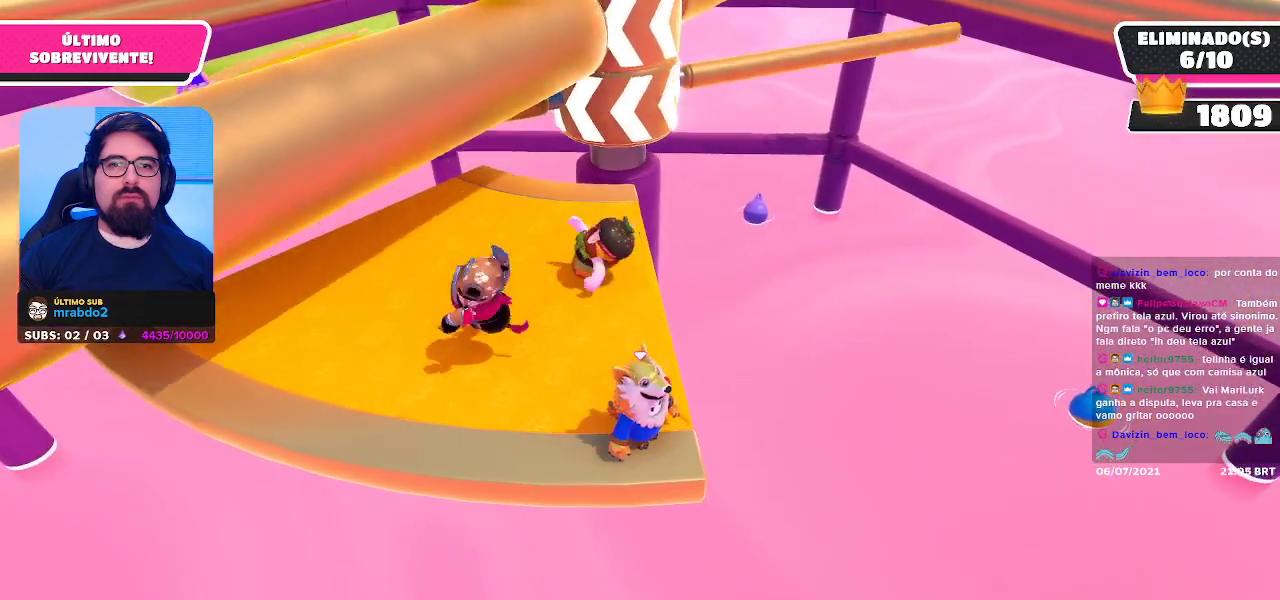
{"buttons": [], "left_stick": "center", "right_stick": "center", "events": []}
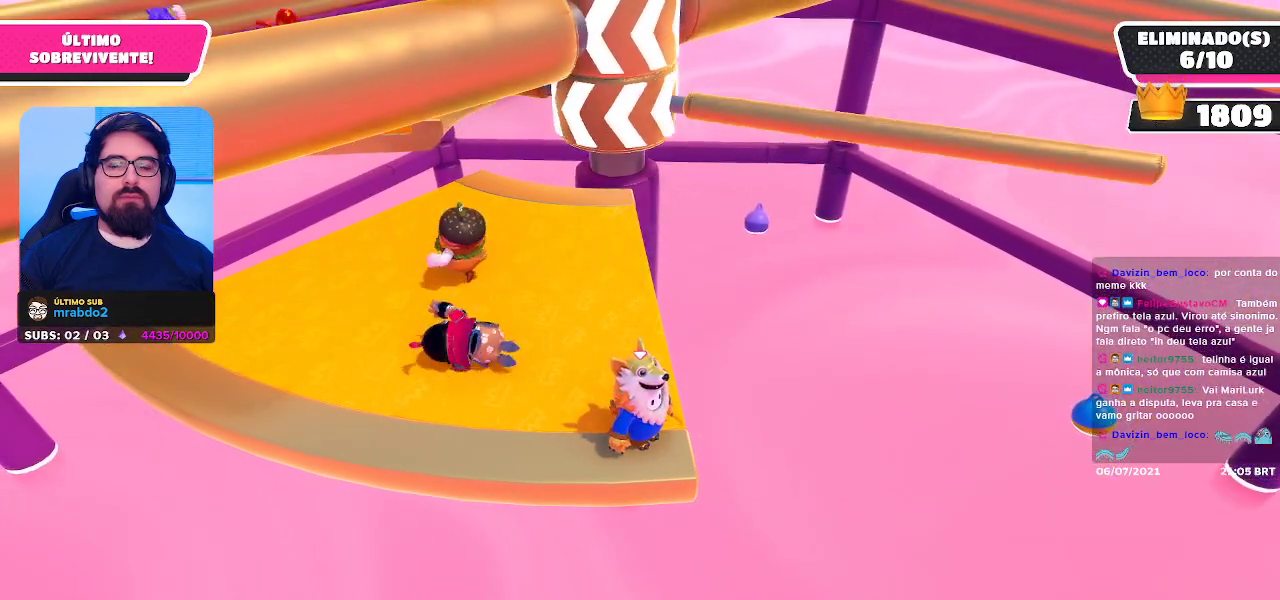
{"buttons": ["A"], "left_stick": "center", "right_stick": "center", "events": [[350, "A", "down"]]}
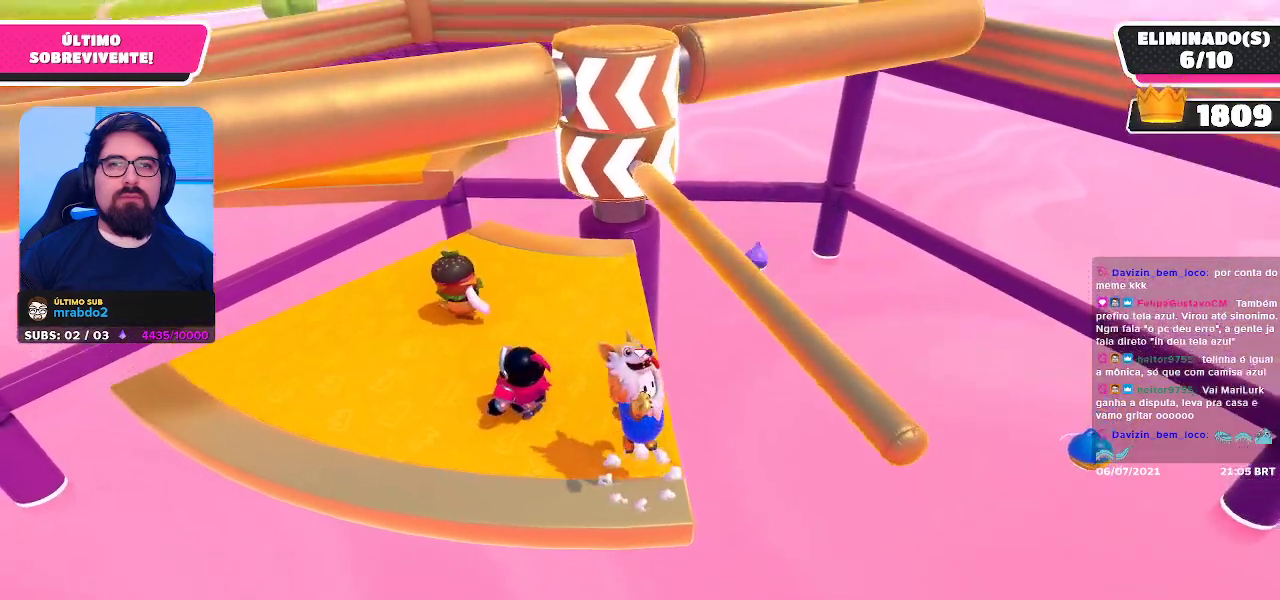
{"buttons": [], "left_stick": "center", "right_stick": "center", "events": [[17, "A", "up"]]}
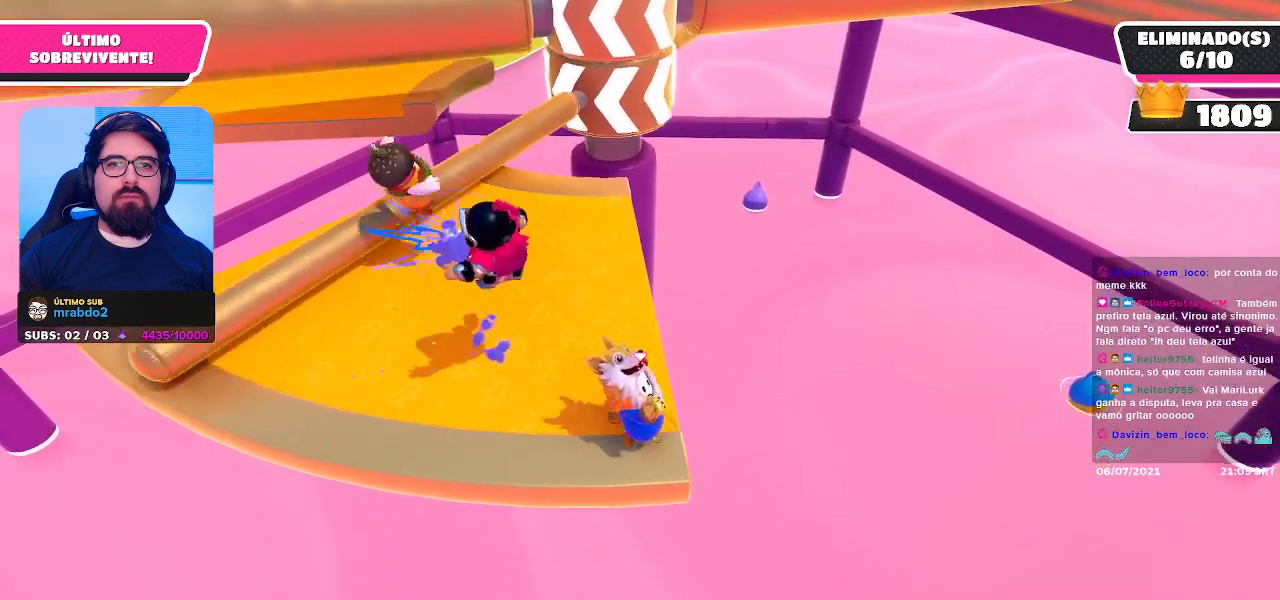
{"buttons": [], "left_stick": "center", "right_stick": "center", "events": []}
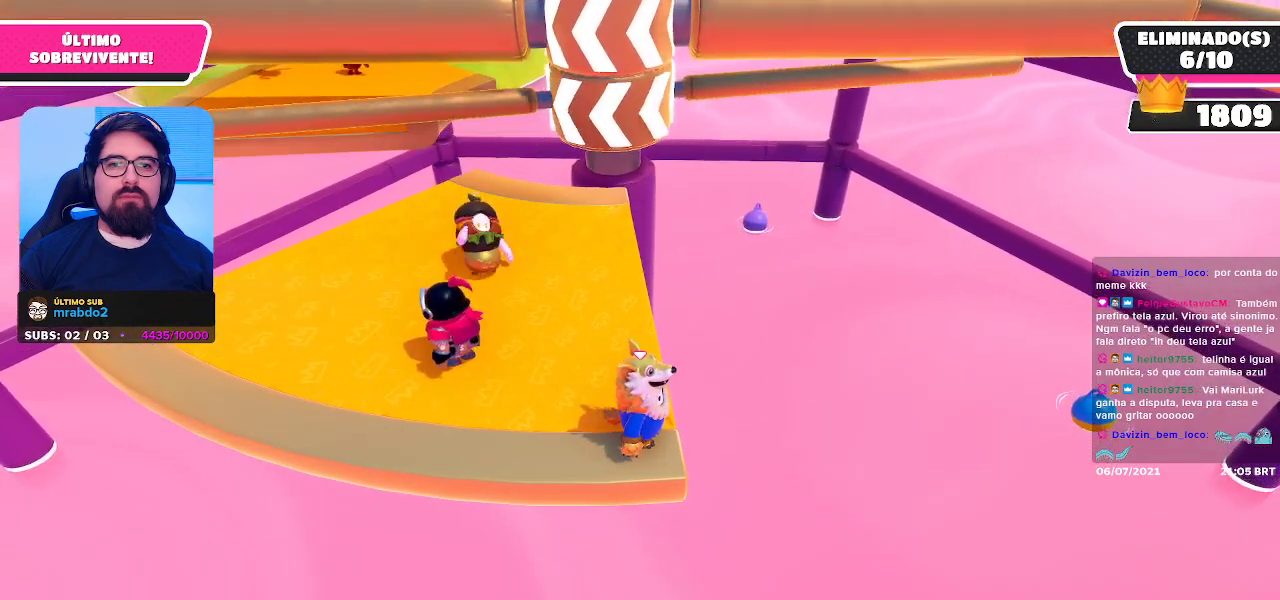
{"buttons": [], "left_stick": "center", "right_stick": "center", "events": []}
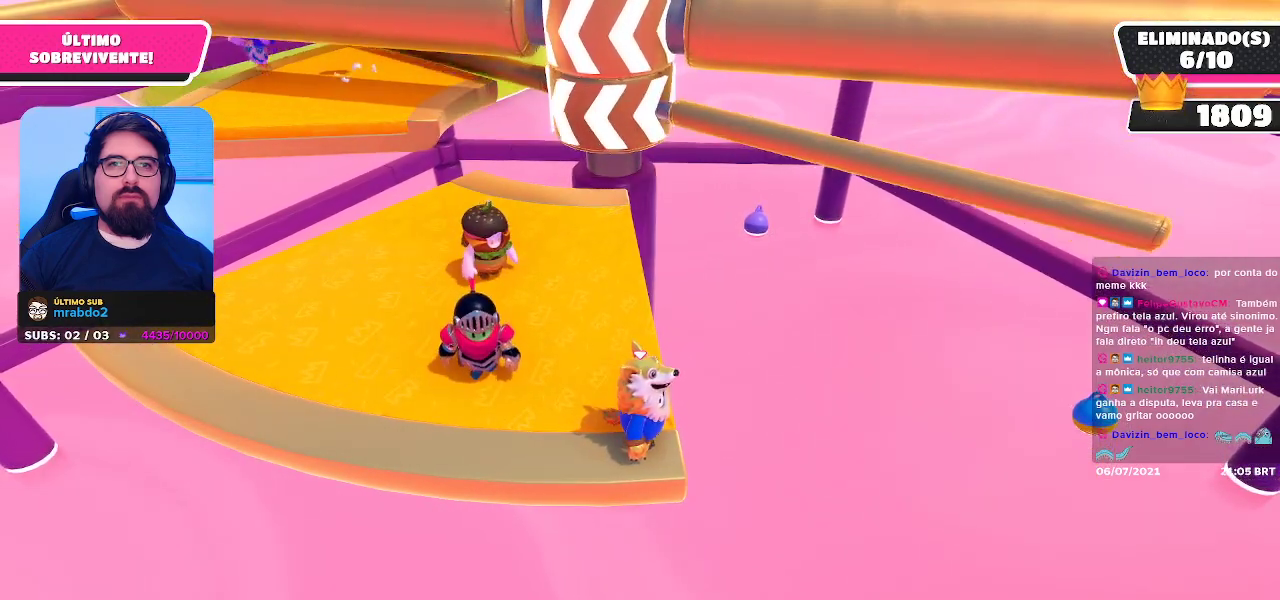
{"buttons": [], "left_stick": "left", "right_stick": "center", "events": [[150, "A", "down"], [317, "A", "up"], [500, "left_stick", "left"]]}
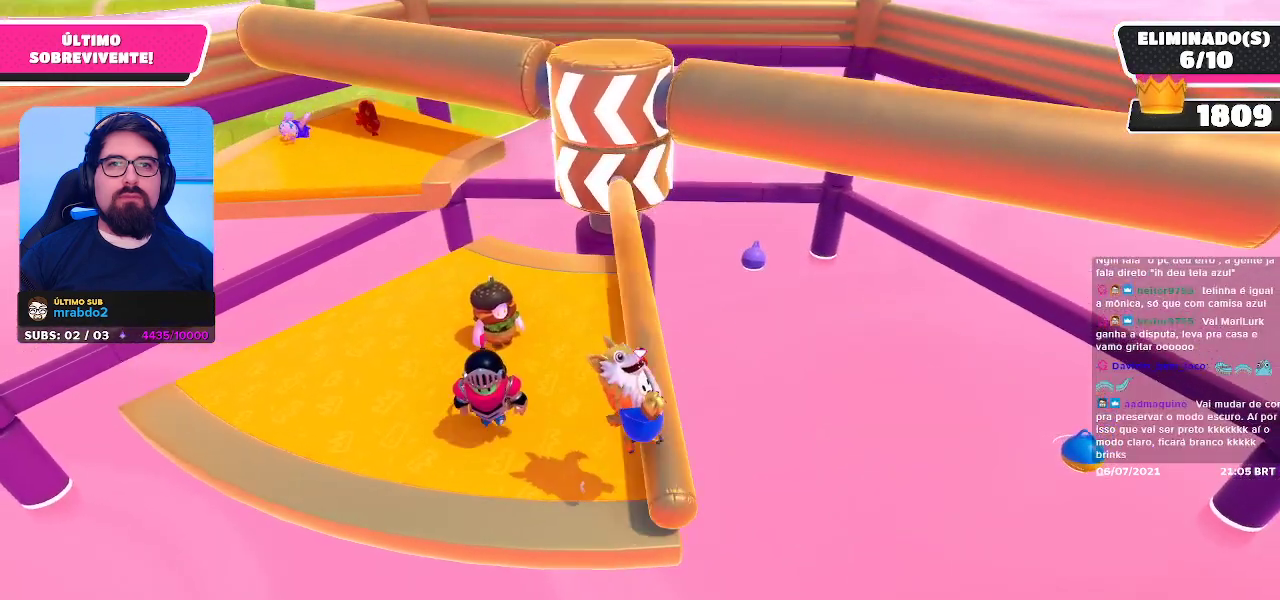
{"buttons": [], "left_stick": "center", "right_stick": "center", "events": [[117, "left_stick", "center"]]}
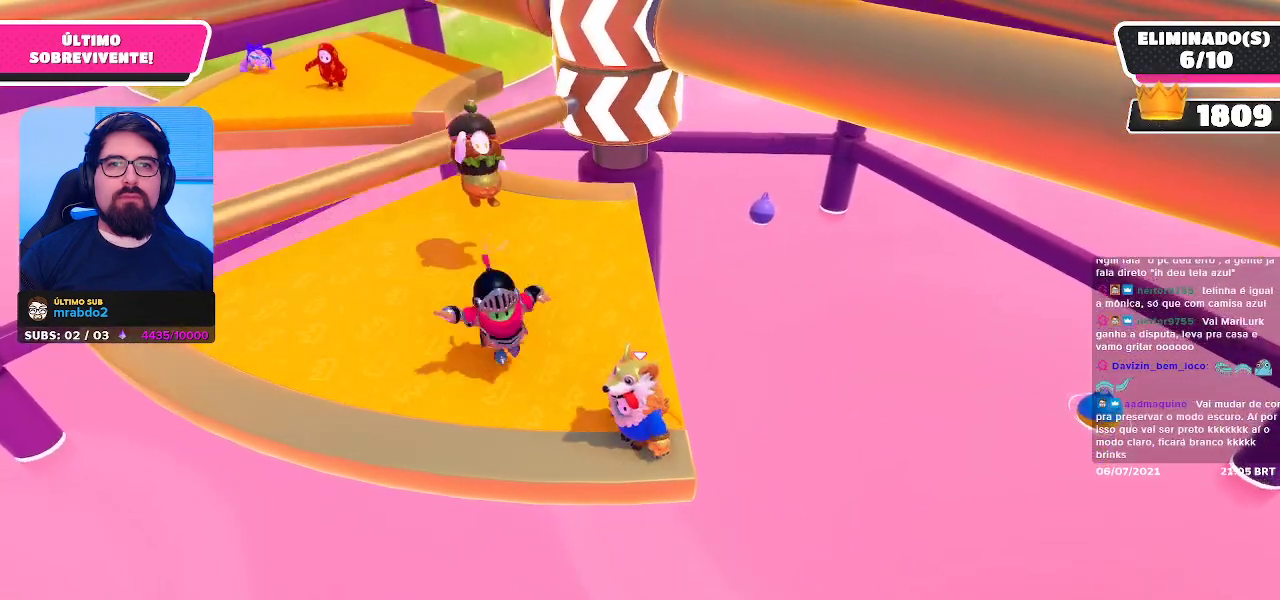
{"buttons": [], "left_stick": "left", "right_stick": "center", "events": [[217, "left_stick", "left"]]}
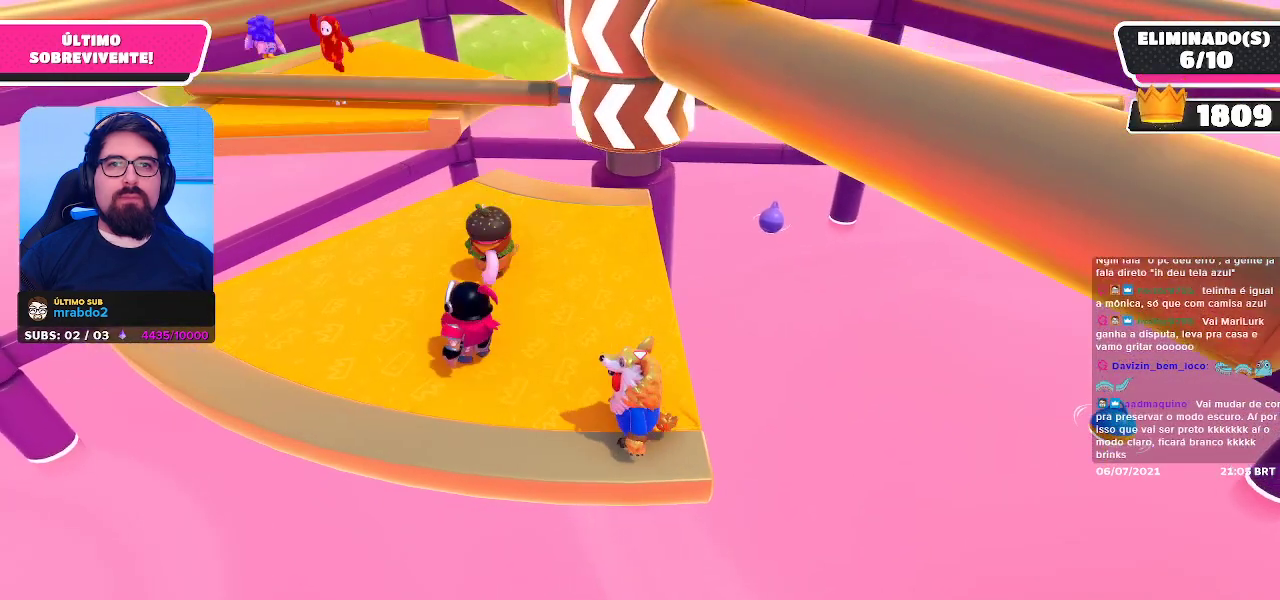
{"buttons": [], "left_stick": "left", "right_stick": "center", "events": []}
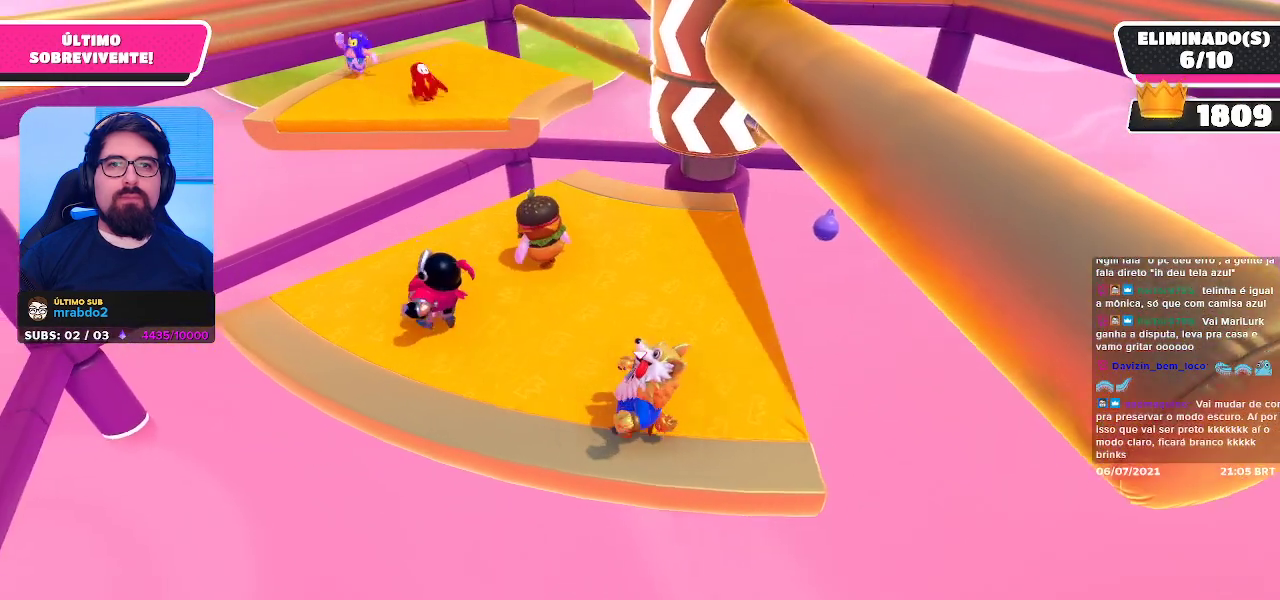
{"buttons": [], "left_stick": "right", "right_stick": "center", "events": [[33, "left_stick", "center"], [117, "A", "down"], [217, "A", "up"], [333, "left_stick", "right"]]}
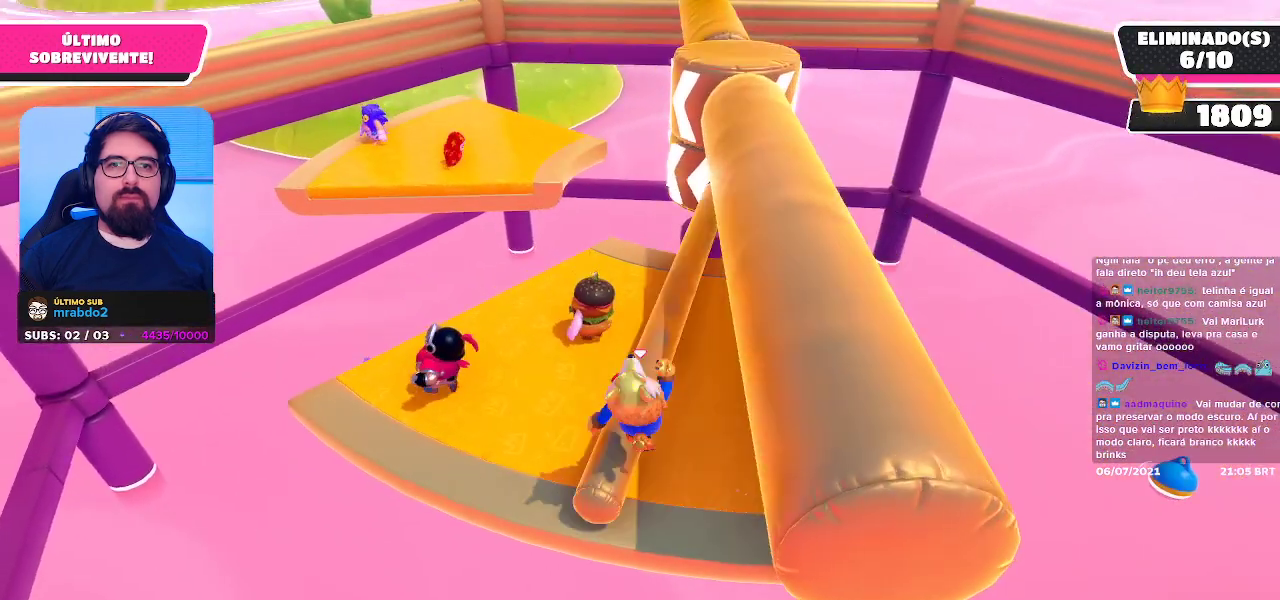
{"buttons": [], "left_stick": "right", "right_stick": "center", "events": [[33, "left_stick", "up-left"], [267, "left_stick", "right"]]}
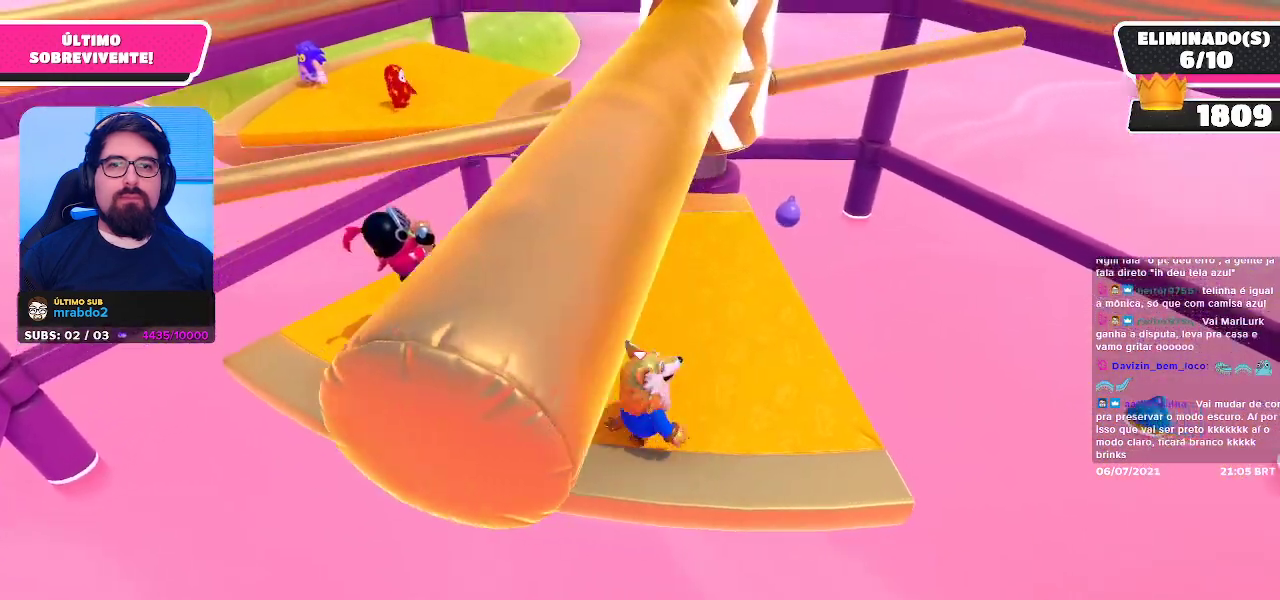
{"buttons": [], "left_stick": "center", "right_stick": "center", "events": [[400, "left_stick", "center"]]}
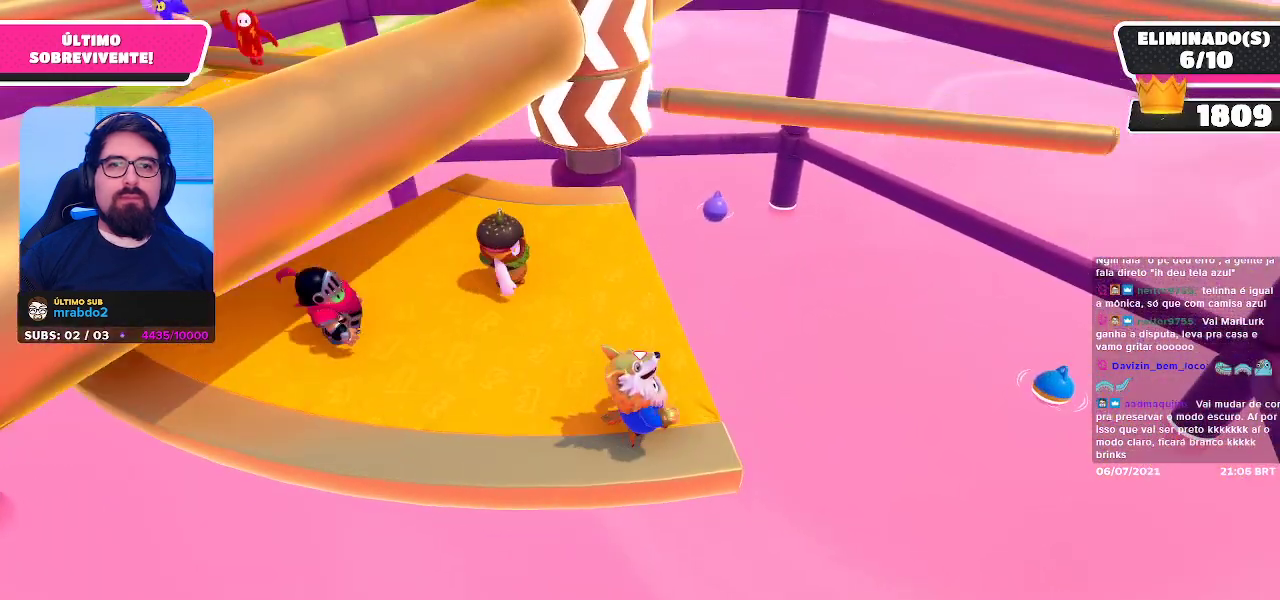
{"buttons": [], "left_stick": "center", "right_stick": "center", "events": [[267, "left_stick", "up-left"], [383, "left_stick", "center"], [400, "A", "down"], [500, "A", "up"]]}
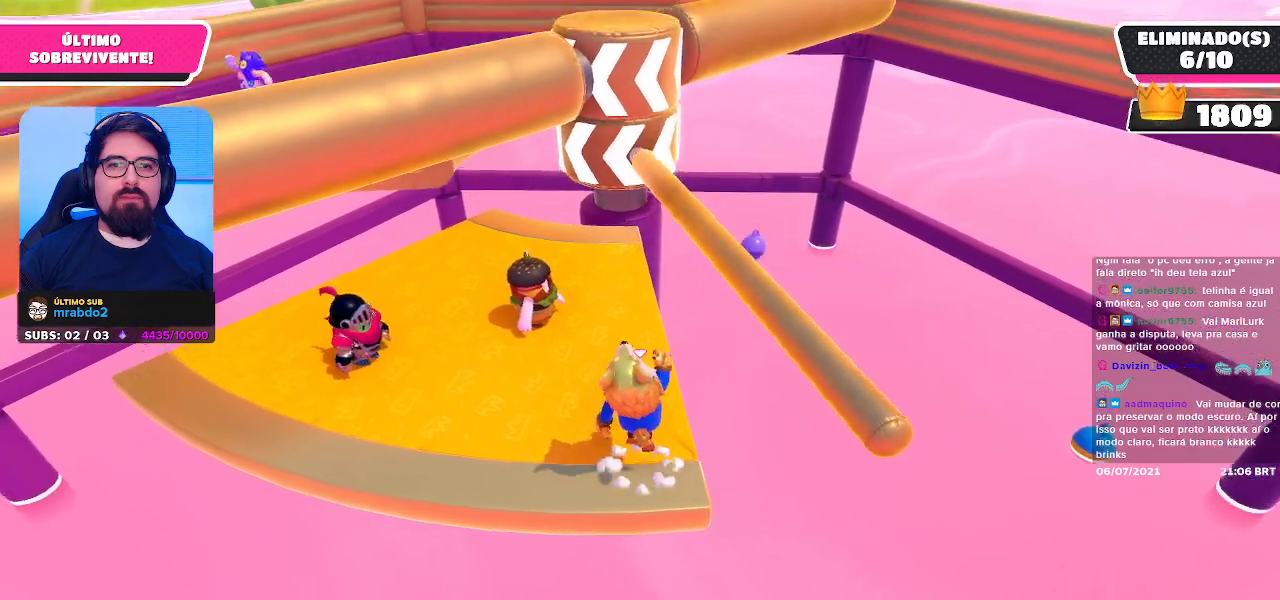
{"buttons": [], "left_stick": "center", "right_stick": "center", "events": [[50, "left_stick", "right"], [200, "left_stick", "center"], [300, "left_stick", "left"], [433, "left_stick", "center"]]}
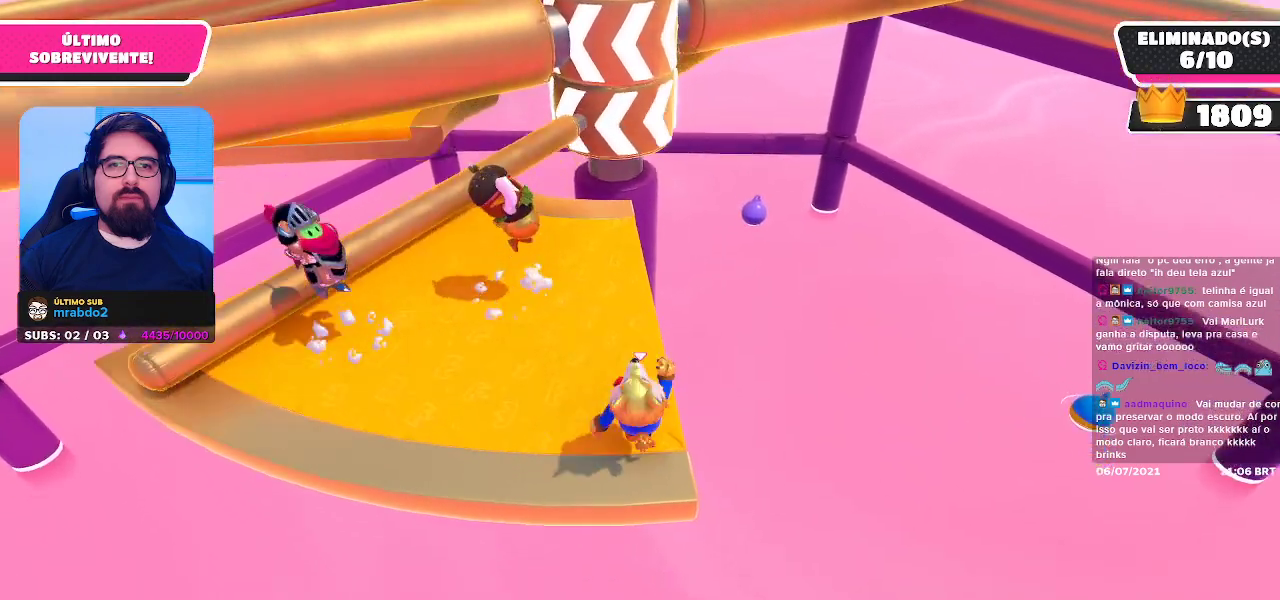
{"buttons": ["DPAD_RIGHT"], "left_stick": "center", "right_stick": "center", "events": [[267, "DPAD_RIGHT", "down"], [350, "DPAD_RIGHT", "up"], [450, "DPAD_RIGHT", "down"]]}
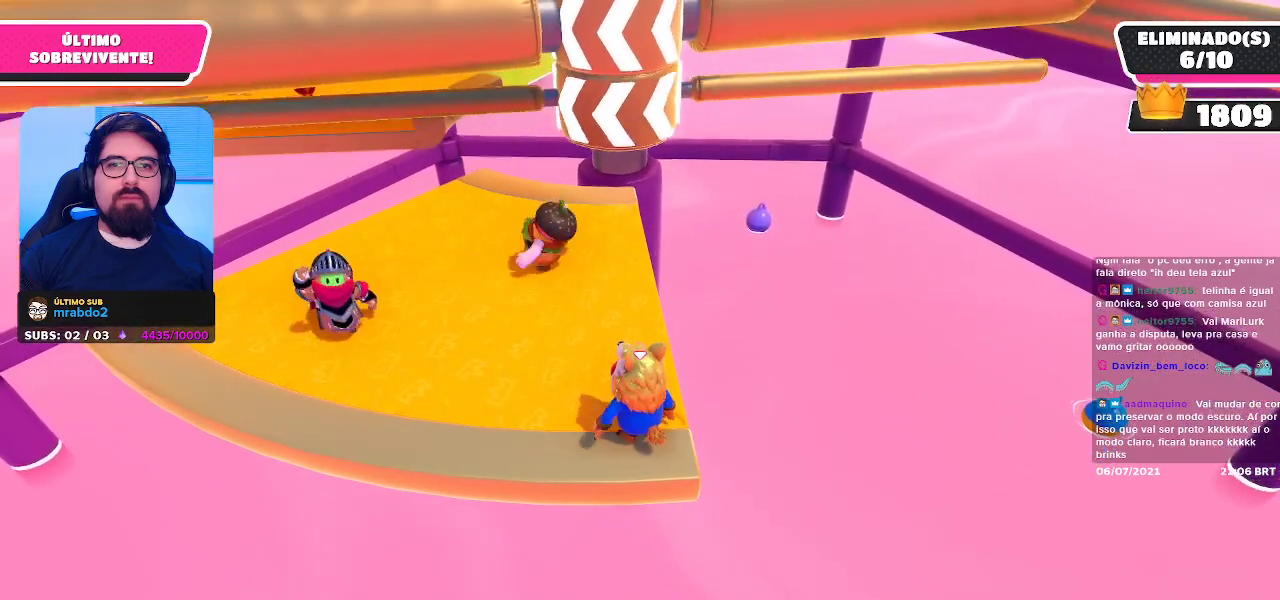
{"buttons": [], "left_stick": "center", "right_stick": "center", "events": [[33, "DPAD_RIGHT", "up"]]}
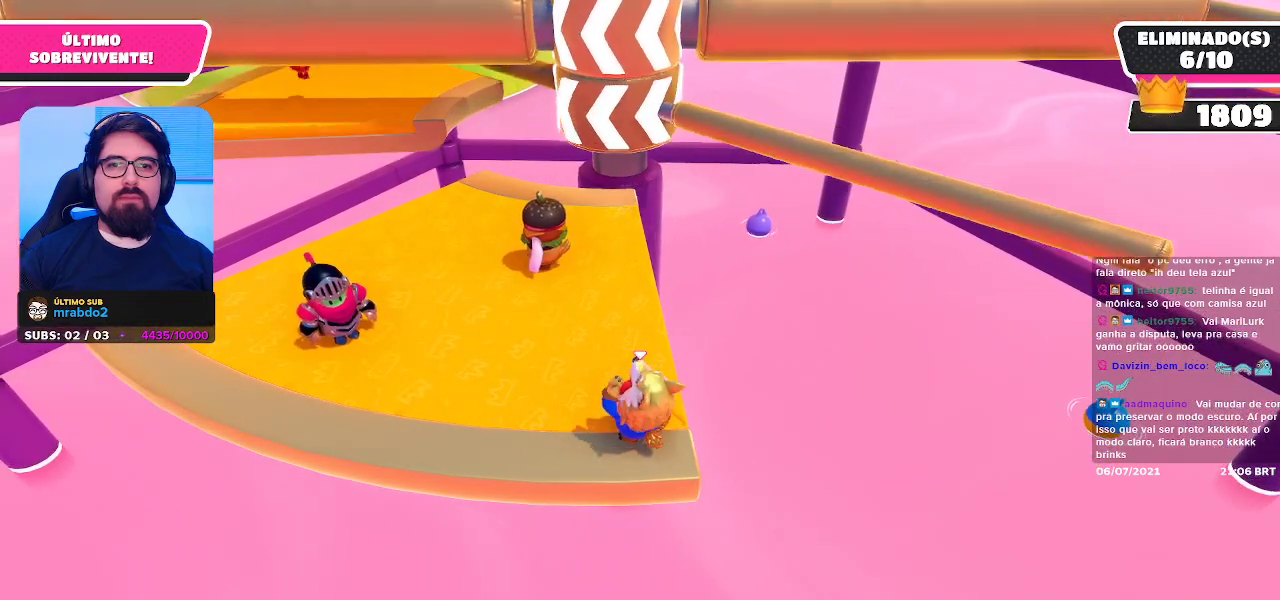
{"buttons": [], "left_stick": "down-right", "right_stick": "center", "events": [[150, "A", "down"], [283, "left_stick", "left"], [300, "A", "up"], [433, "left_stick", "center"], [483, "left_stick", "down-right"]]}
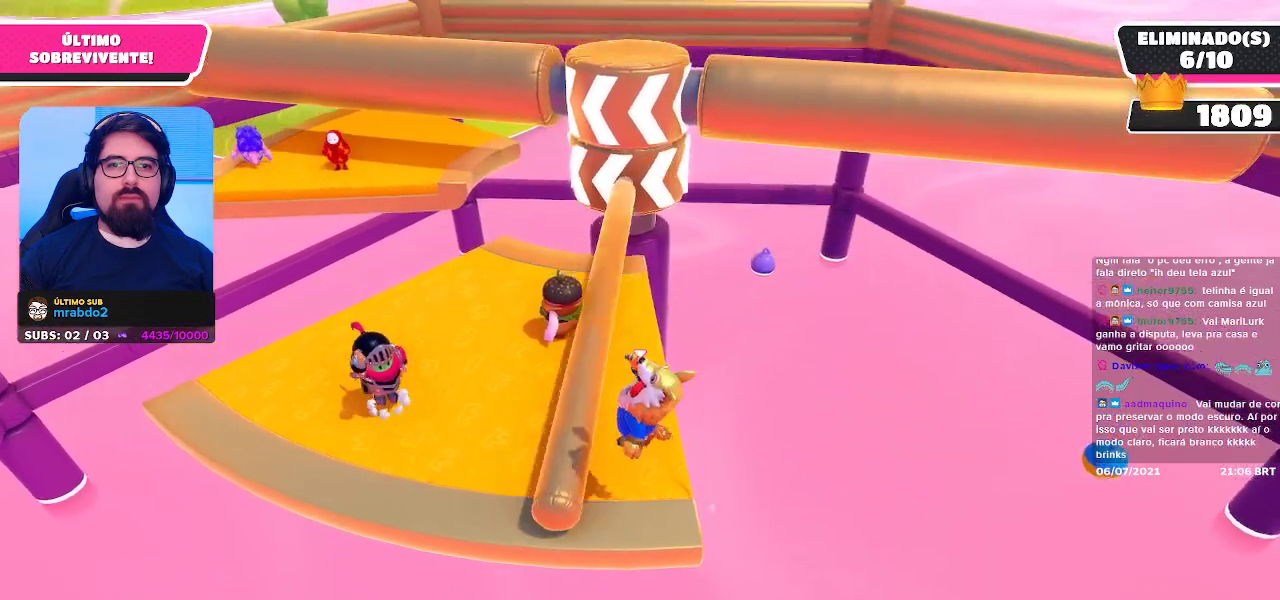
{"buttons": [], "left_stick": "center", "right_stick": "center", "events": [[150, "left_stick", "center"]]}
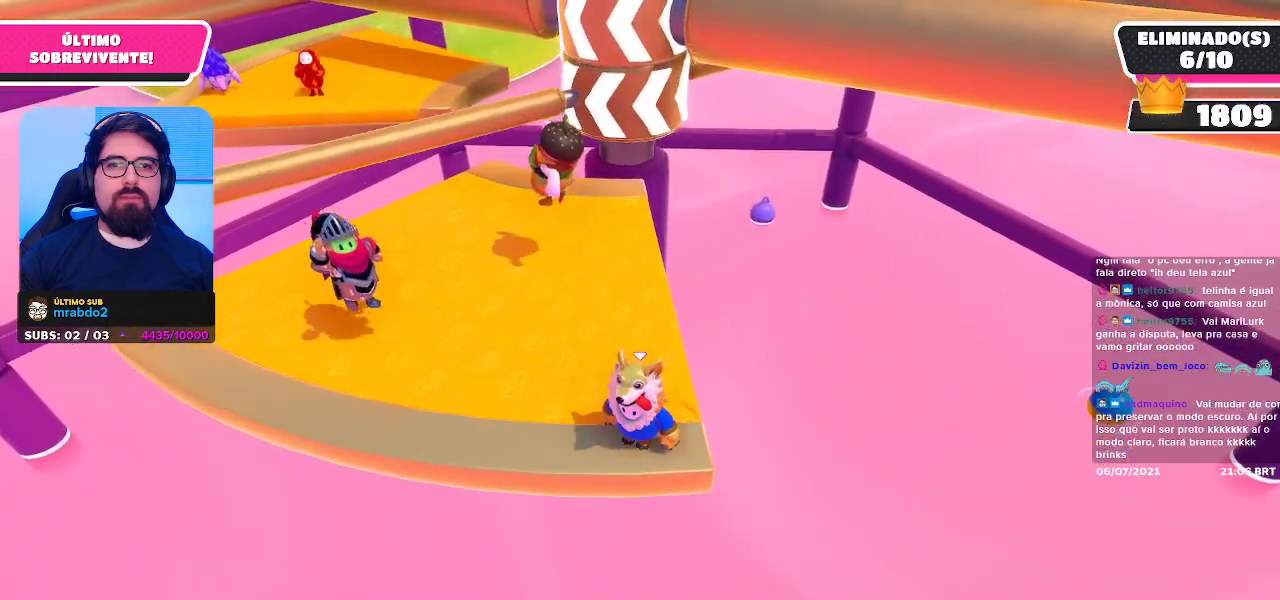
{"buttons": [], "left_stick": "center", "right_stick": "center", "events": [[17, "left_stick", "left"], [200, "left_stick", "center"], [283, "left_stick", "down-right"], [400, "left_stick", "center"]]}
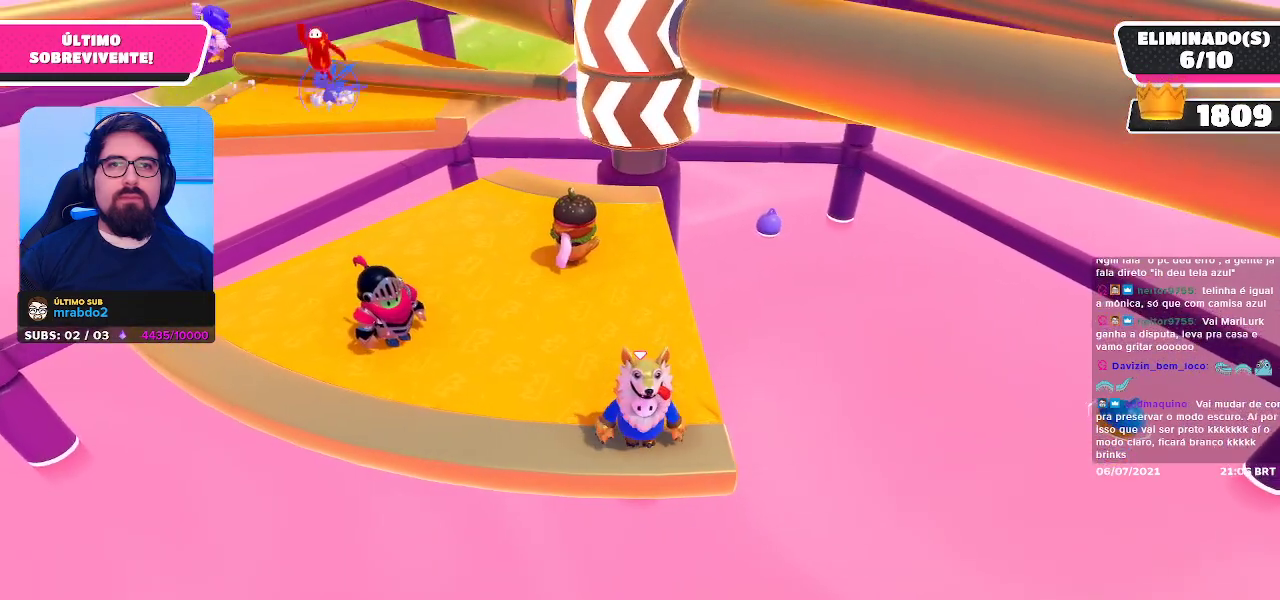
{"buttons": ["A"], "left_stick": "center", "right_stick": "center", "events": [[400, "A", "down"]]}
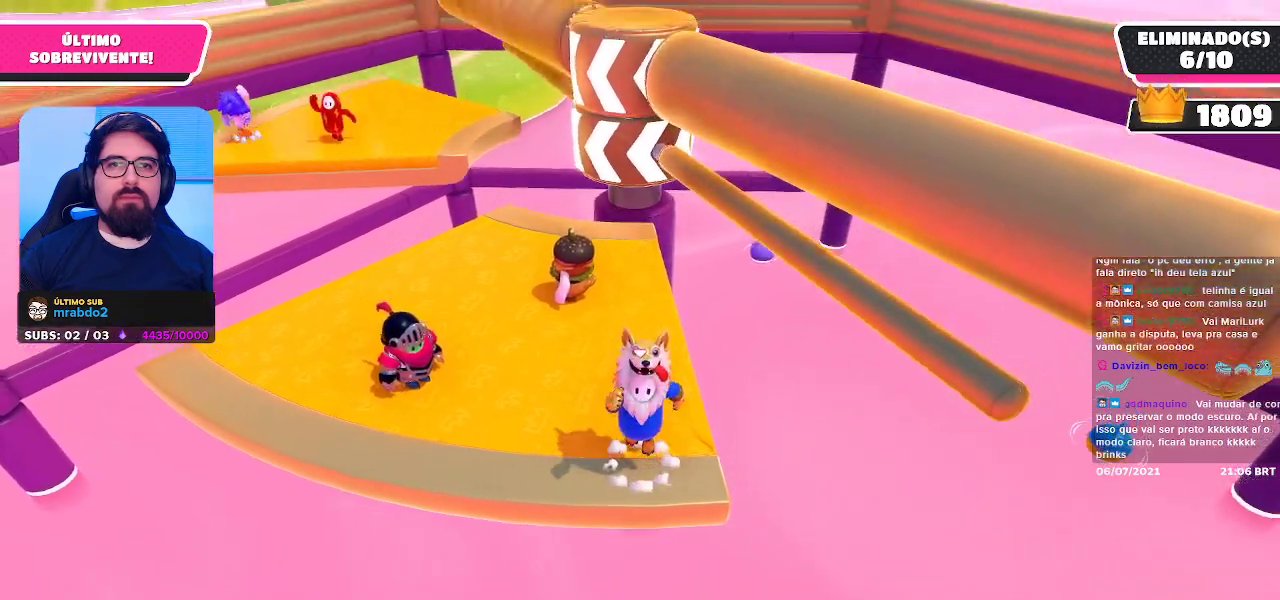
{"buttons": [], "left_stick": "left", "right_stick": "center", "events": [[17, "A", "up"], [167, "left_stick", "right"], [317, "left_stick", "center"], [467, "left_stick", "left"]]}
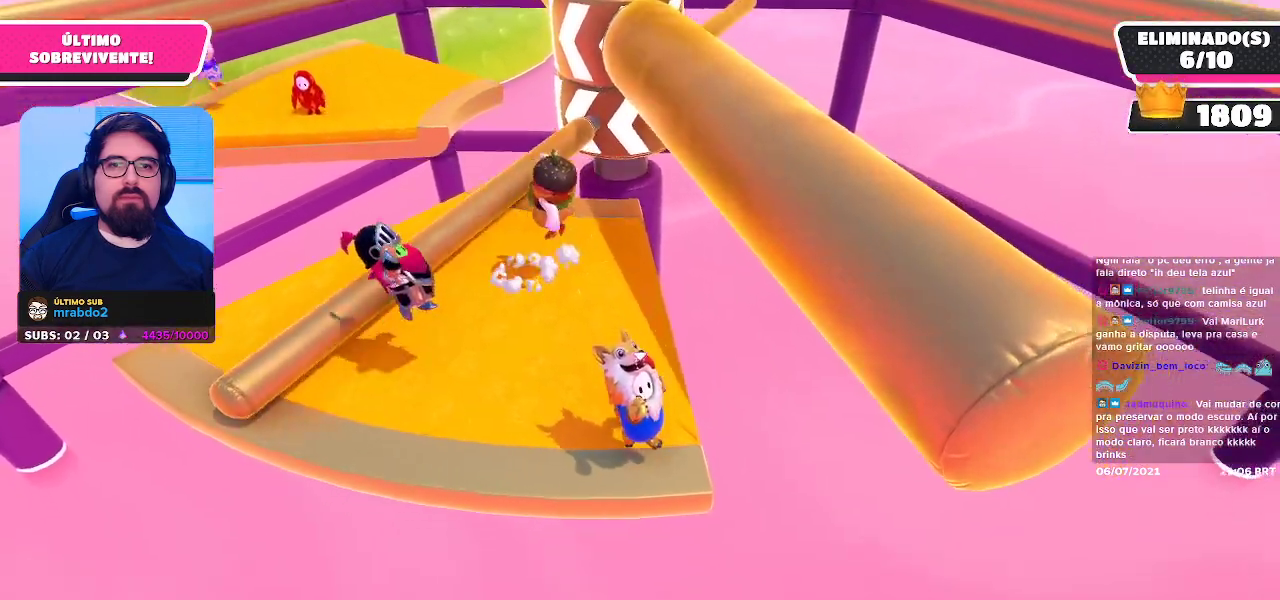
{"buttons": [], "left_stick": "center", "right_stick": "center", "events": [[117, "left_stick", "center"], [200, "left_stick", "right"], [250, "left_stick", "center"]]}
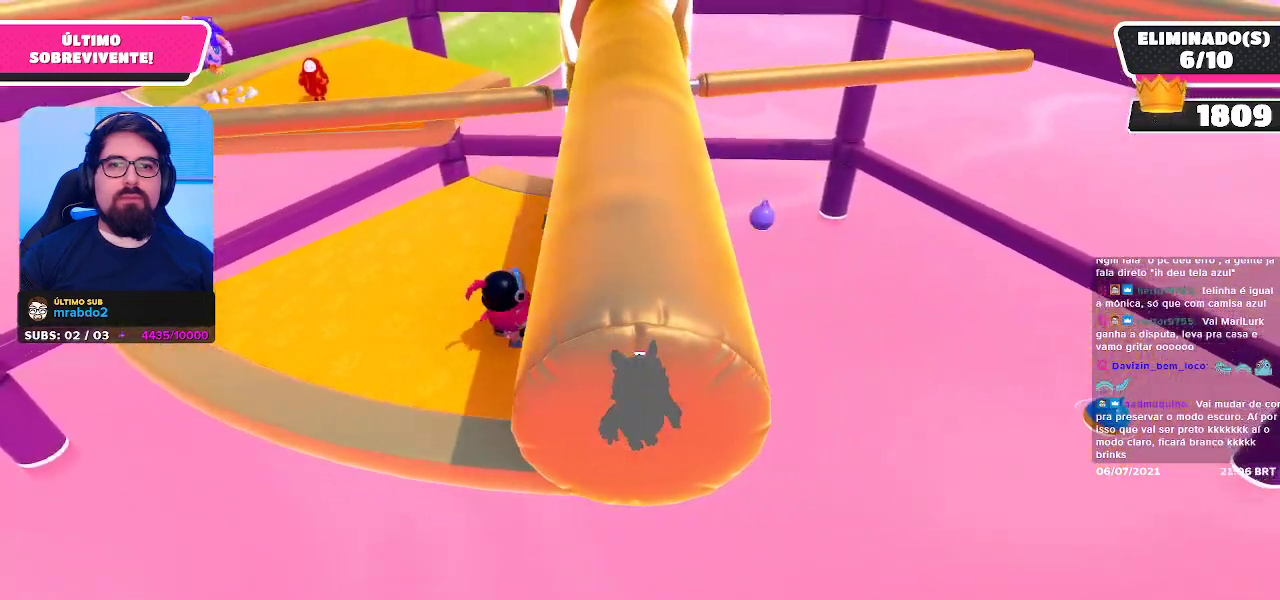
{"buttons": [], "left_stick": "center", "right_stick": "center", "events": []}
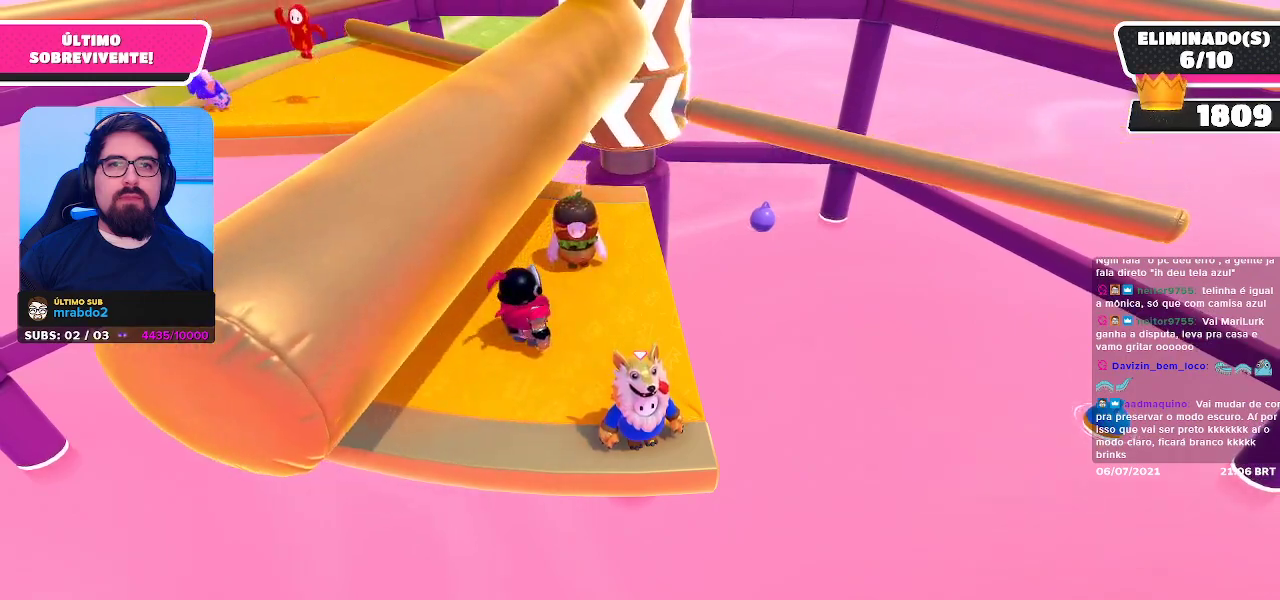
{"buttons": [], "left_stick": "center", "right_stick": "center", "events": [[217, "A", "down"], [333, "A", "up"]]}